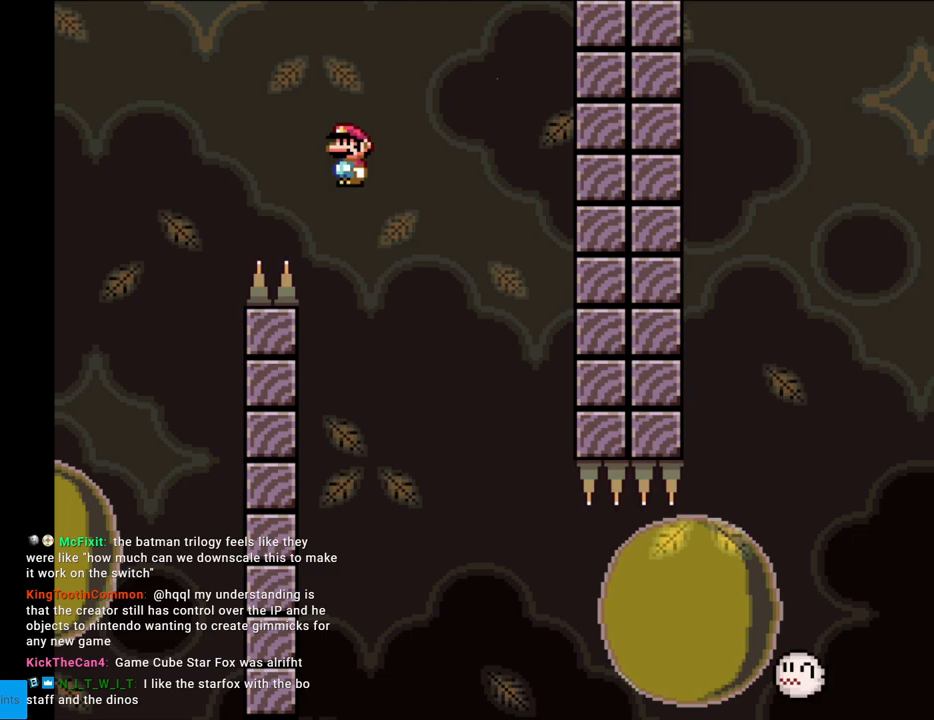
Gameplay with a controller (Nintendo layout); each line is a JSON object with the inputs held at the frame after it. "events" lists button and stick changes between this image and that frame as [ms after this image, input, new state], when the widget could be followed in between. Not read: L3 R3.
{"buttons": ["X", "DPAD_RIGHT"], "events": [[17, "DPAD_RIGHT", "down"], [100, "A", "down"], [183, "A", "up"]]}
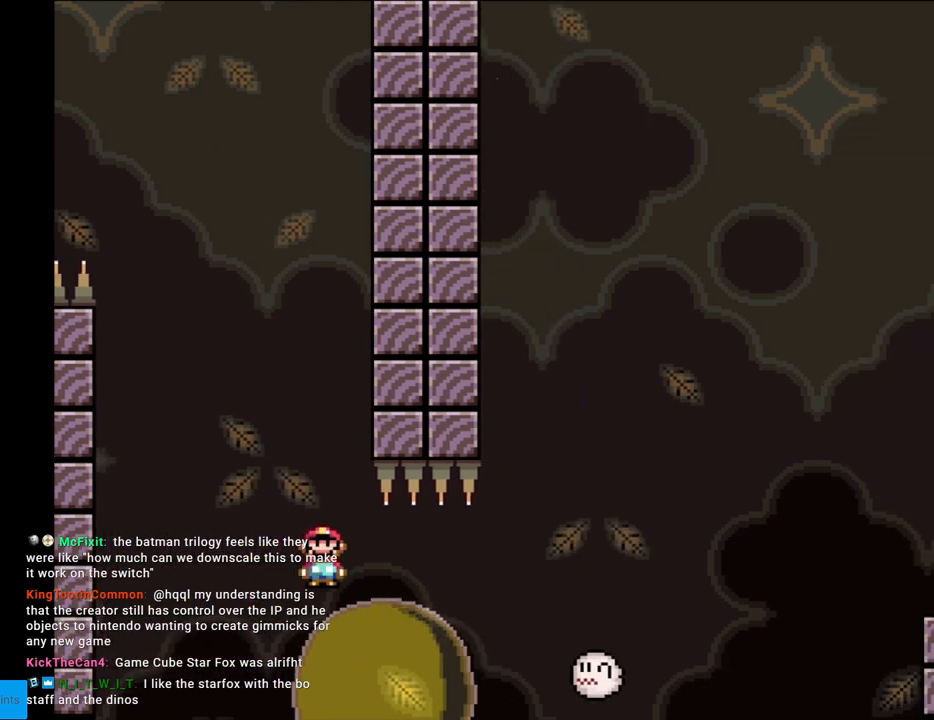
{"buttons": ["A", "X", "DPAD_RIGHT"], "events": [[233, "A", "down"], [383, "DPAD_RIGHT", "up"], [400, "DPAD_LEFT", "down"], [450, "DPAD_LEFT", "up"], [467, "DPAD_RIGHT", "down"]]}
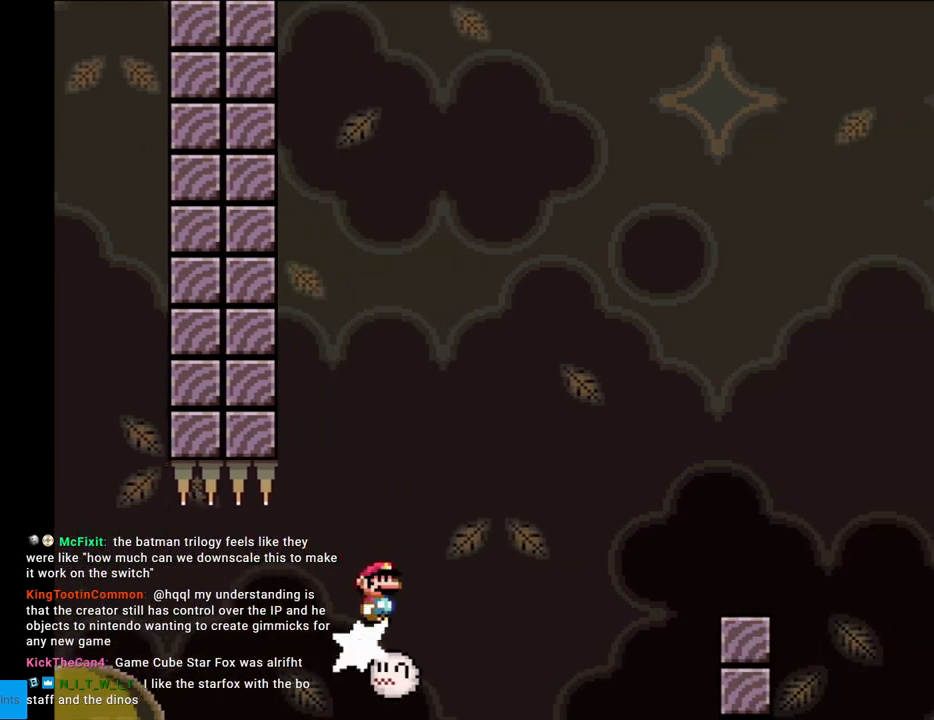
{"buttons": ["X", "DPAD_RIGHT"], "events": [[400, "A", "up"]]}
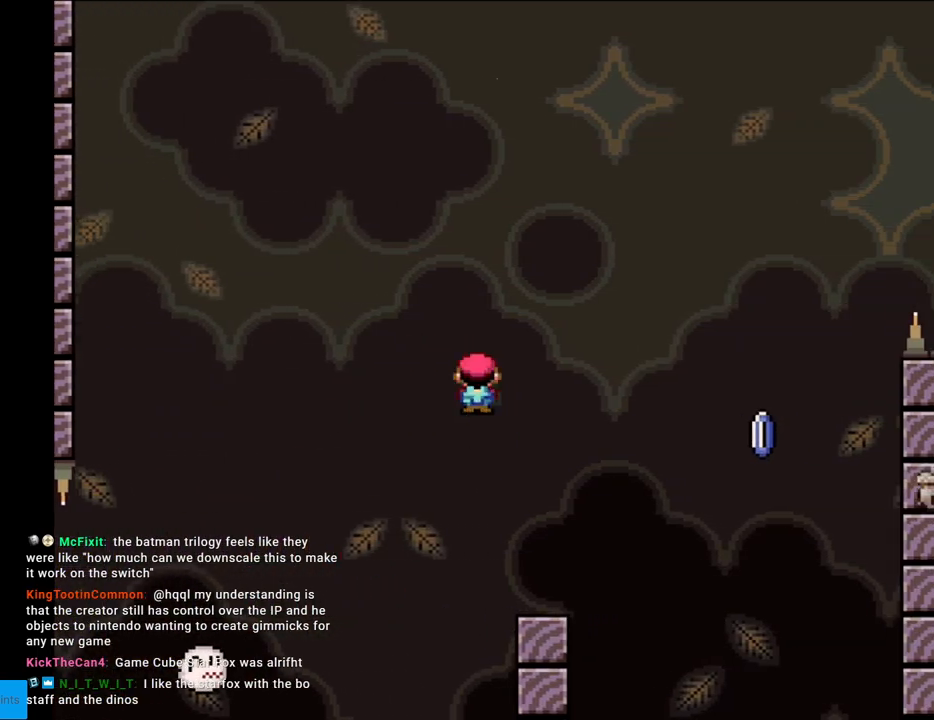
{"buttons": ["A", "X", "DPAD_RIGHT"], "events": [[50, "DPAD_RIGHT", "up"], [67, "DPAD_UP", "down"], [83, "DPAD_LEFT", "down"], [83, "DPAD_UP", "up"], [283, "DPAD_LEFT", "up"], [317, "DPAD_RIGHT", "down"], [400, "A", "down"]]}
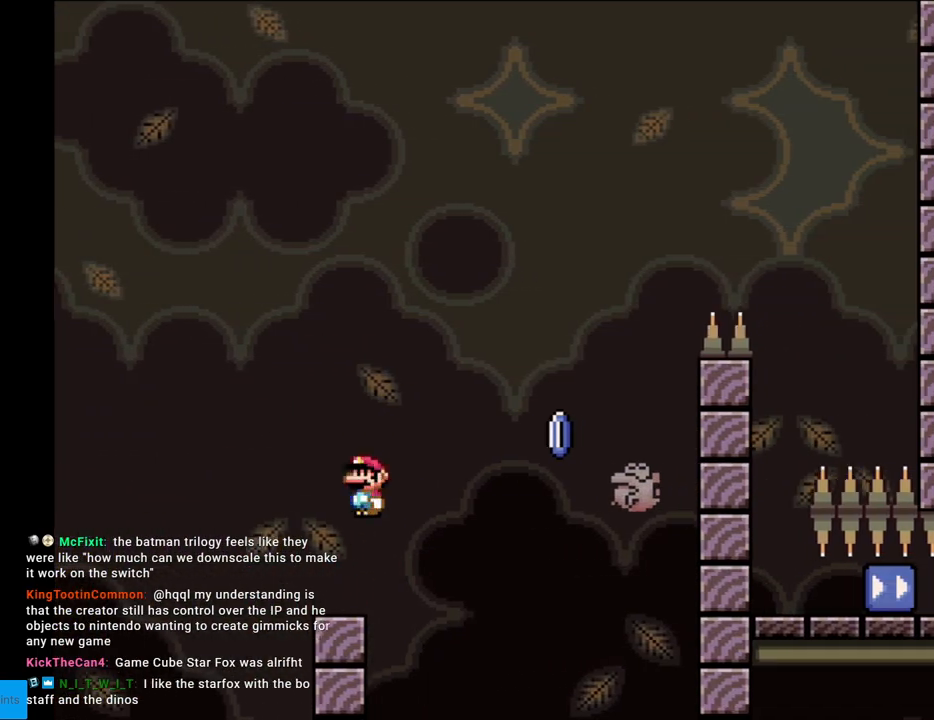
{"buttons": ["A", "X", "DPAD_RIGHT"], "events": [[200, "A", "up"], [317, "A", "down"]]}
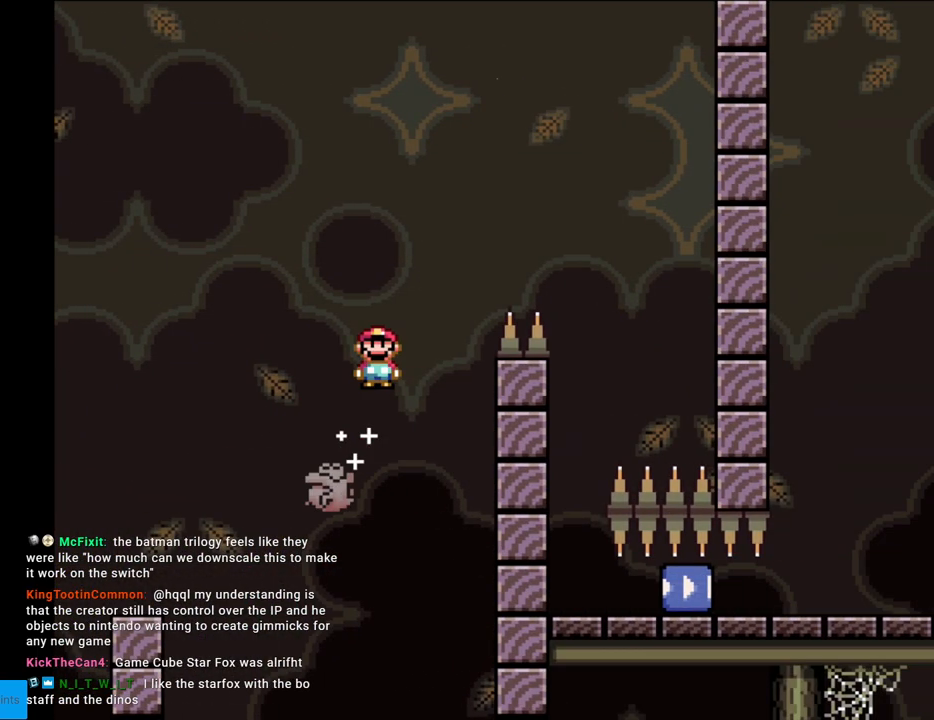
{"buttons": ["A", "X", "DPAD_LEFT"], "events": [[350, "A", "up"], [433, "DPAD_RIGHT", "up"], [433, "DPAD_UP", "down"], [450, "A", "down"], [450, "DPAD_LEFT", "down"], [450, "DPAD_UP", "up"]]}
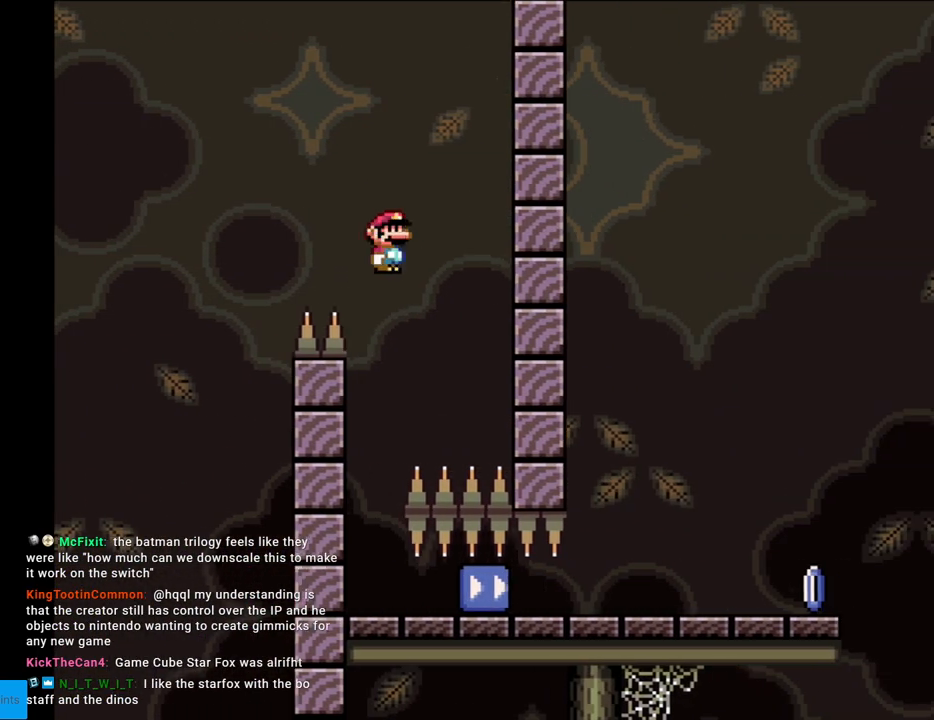
{"buttons": ["A", "X", "DPAD_RIGHT"], "events": [[317, "DPAD_LEFT", "up"], [383, "DPAD_RIGHT", "down"]]}
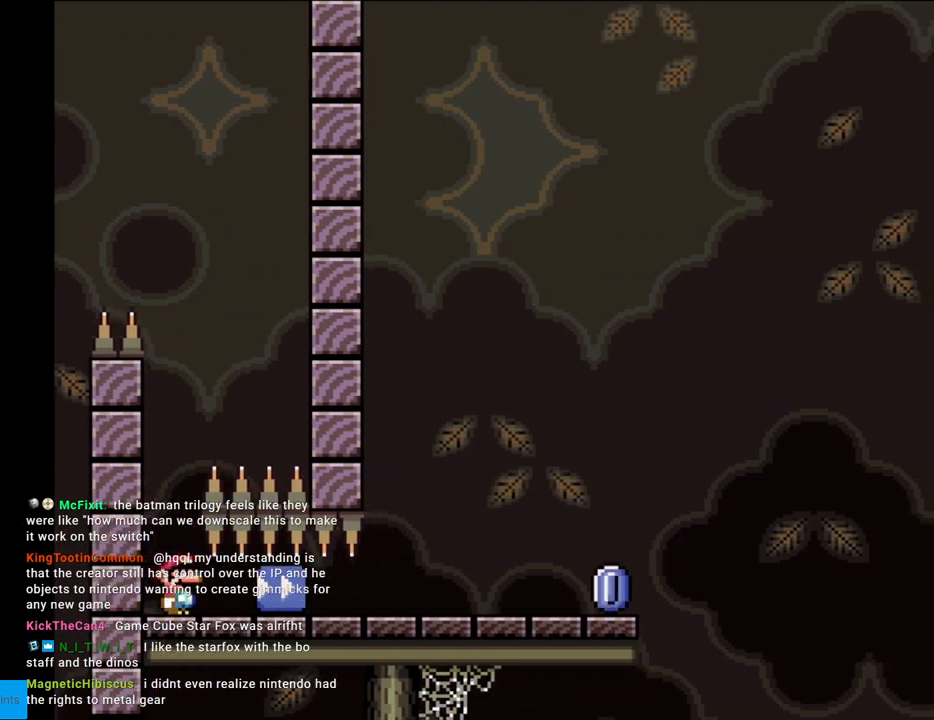
{"buttons": ["A", "X"], "events": [[317, "DPAD_RIGHT", "up"]]}
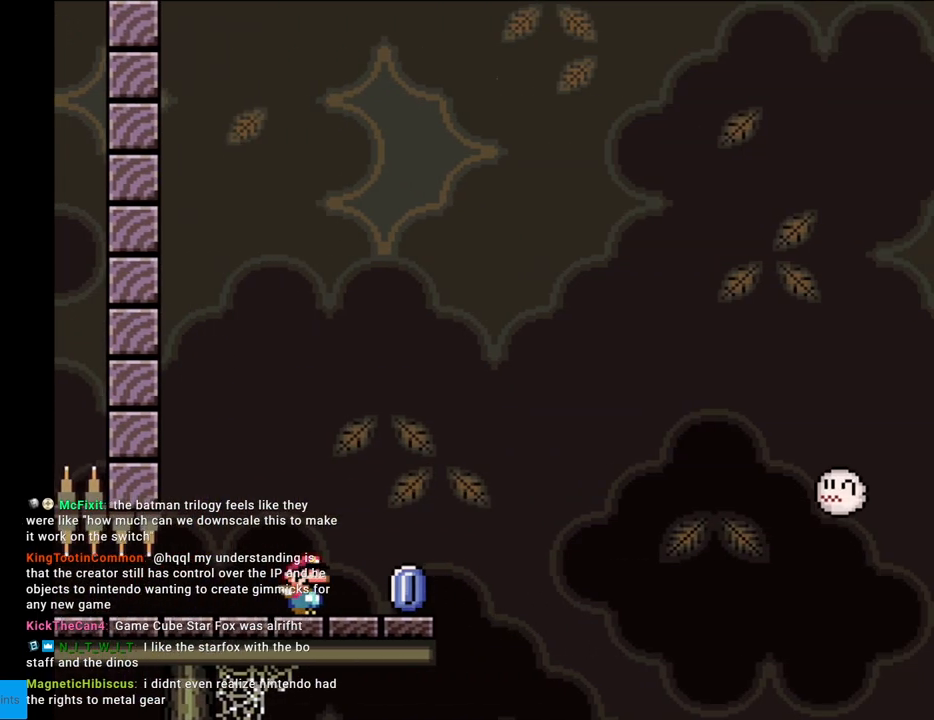
{"buttons": ["A", "X"], "events": [[50, "A", "up"], [117, "A", "down"], [317, "A", "up"], [483, "A", "down"]]}
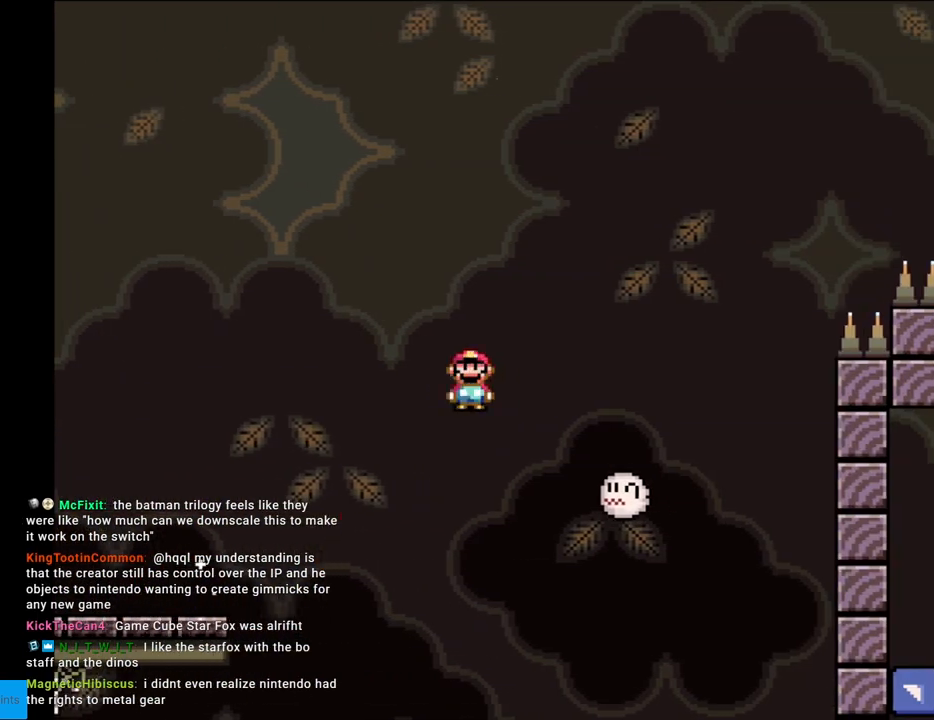
{"buttons": ["A", "X"], "events": []}
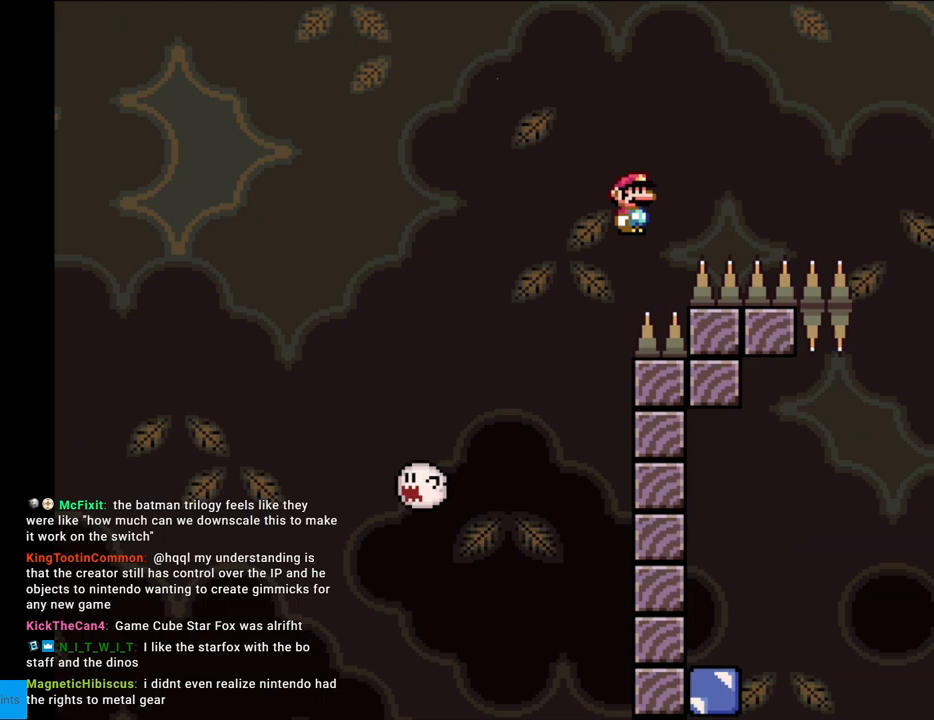
{"buttons": ["A", "X", "DPAD_LEFT"], "events": [[317, "DPAD_LEFT", "down"]]}
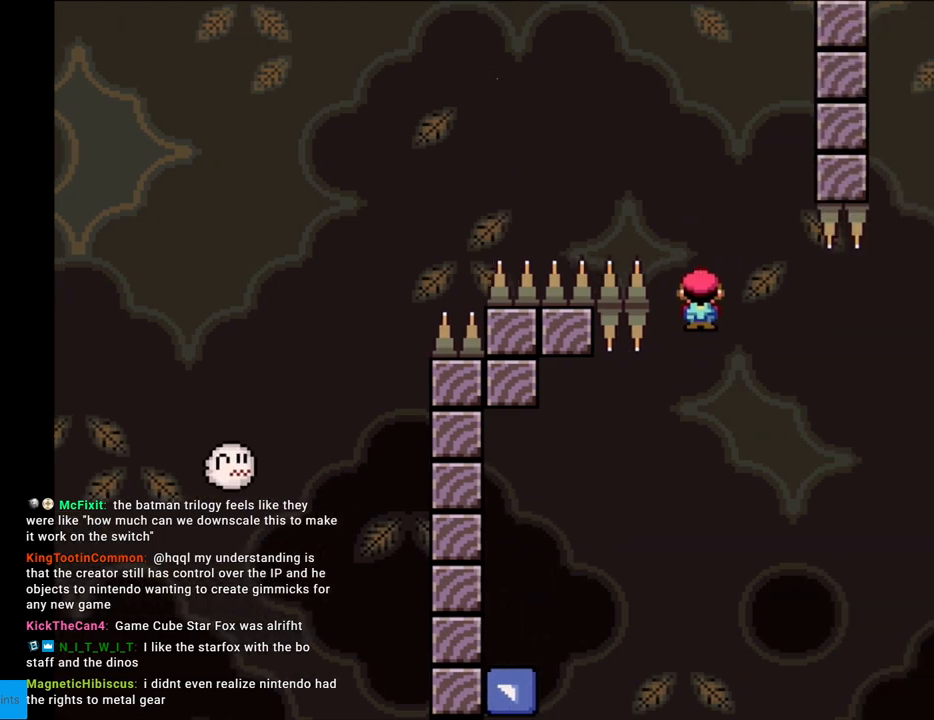
{"buttons": ["A", "X"], "events": [[433, "DPAD_LEFT", "up"]]}
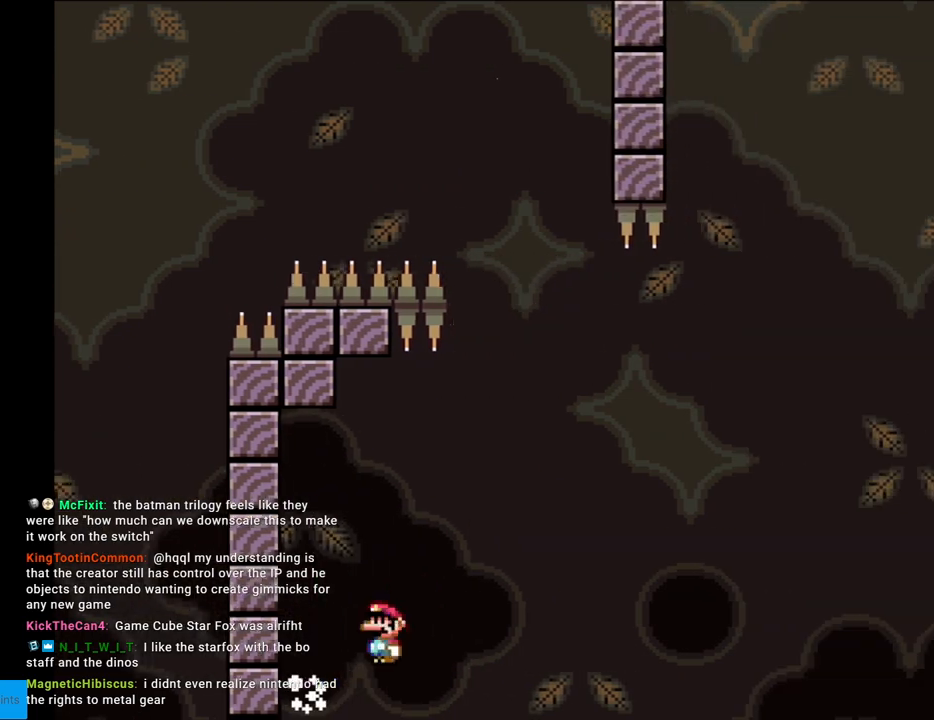
{"buttons": ["A", "X"], "events": []}
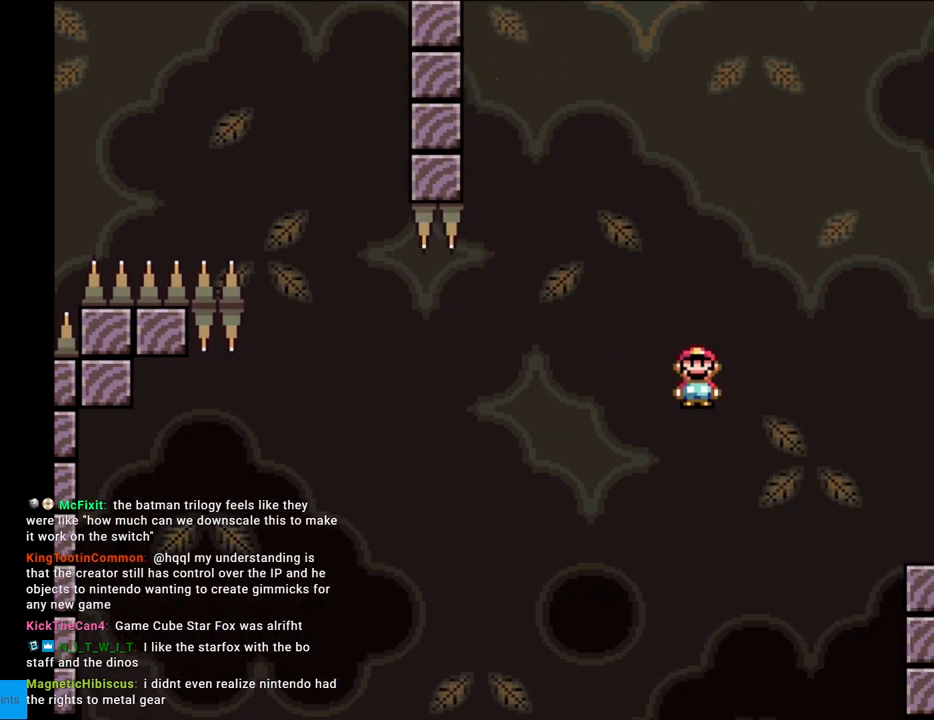
{"buttons": ["X", "DPAD_RIGHT"], "events": [[217, "A", "up"], [217, "L1", "down"], [233, "A", "down"], [233, "L1", "up"], [300, "DPAD_RIGHT", "down"], [450, "A", "up"]]}
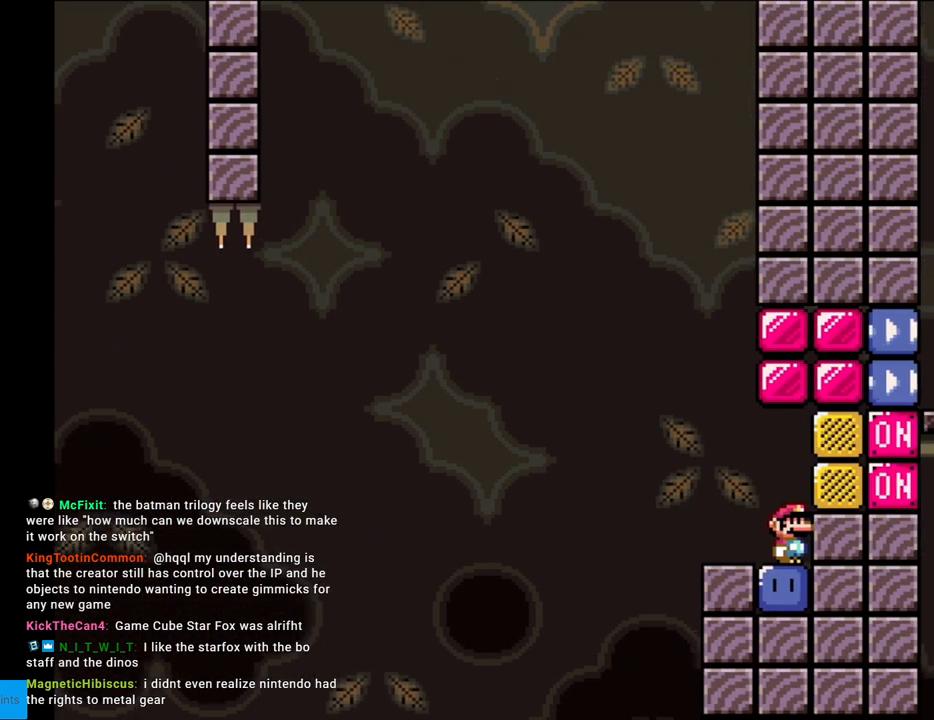
{"buttons": ["B", "Y", "DPAD_RIGHT"], "events": [[67, "X", "up"], [133, "DPAD_RIGHT", "up"], [150, "Y", "down"], [383, "B", "down"], [500, "DPAD_RIGHT", "down"]]}
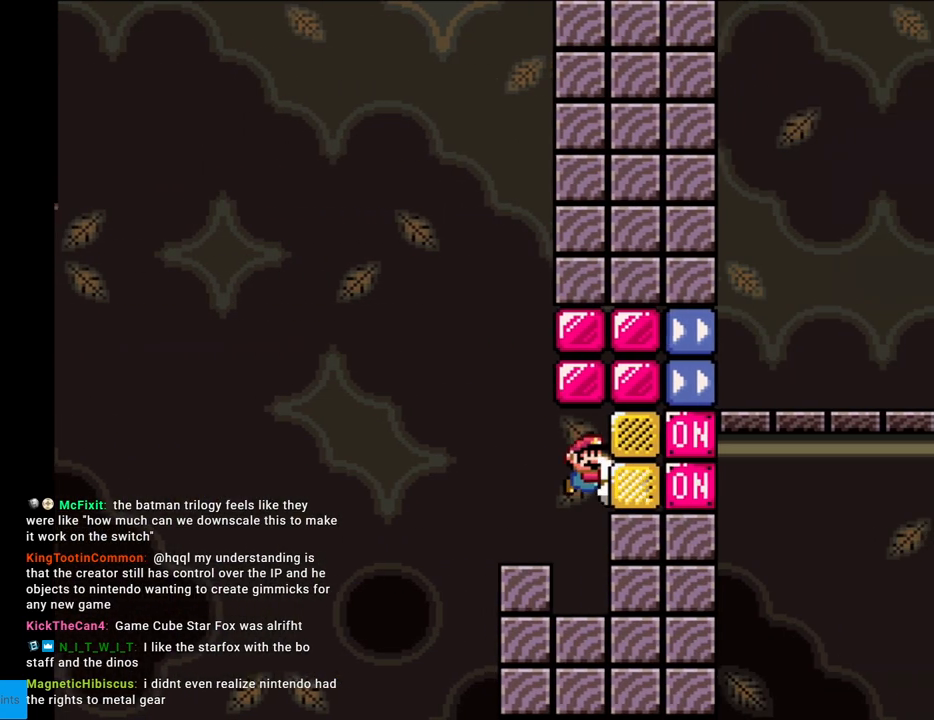
{"buttons": ["B", "Y", "DPAD_RIGHT"], "events": [[50, "Y", "up"], [117, "DPAD_DOWN", "down"], [117, "DPAD_RIGHT", "up"], [133, "DPAD_DOWN", "up"], [133, "DPAD_LEFT", "down"], [133, "Y", "down"], [300, "B", "up"], [383, "DPAD_LEFT", "up"], [433, "DPAD_RIGHT", "down"], [500, "B", "down"]]}
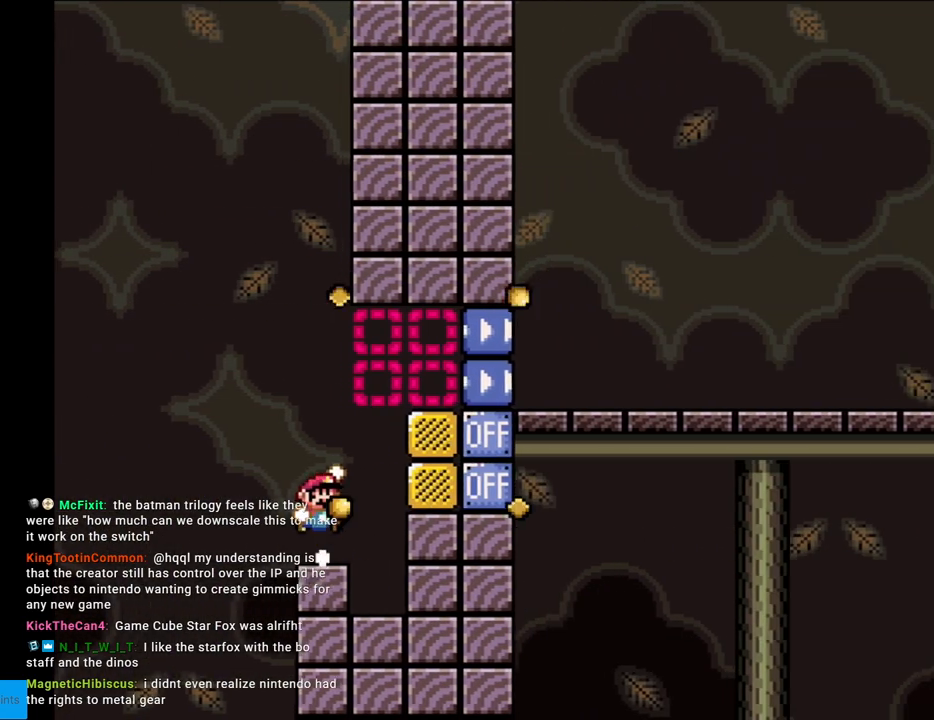
{"buttons": ["X"], "events": [[200, "B", "up"], [283, "B", "down"], [333, "B", "up"], [367, "X", "down"], [383, "Y", "up"], [467, "DPAD_RIGHT", "up"]]}
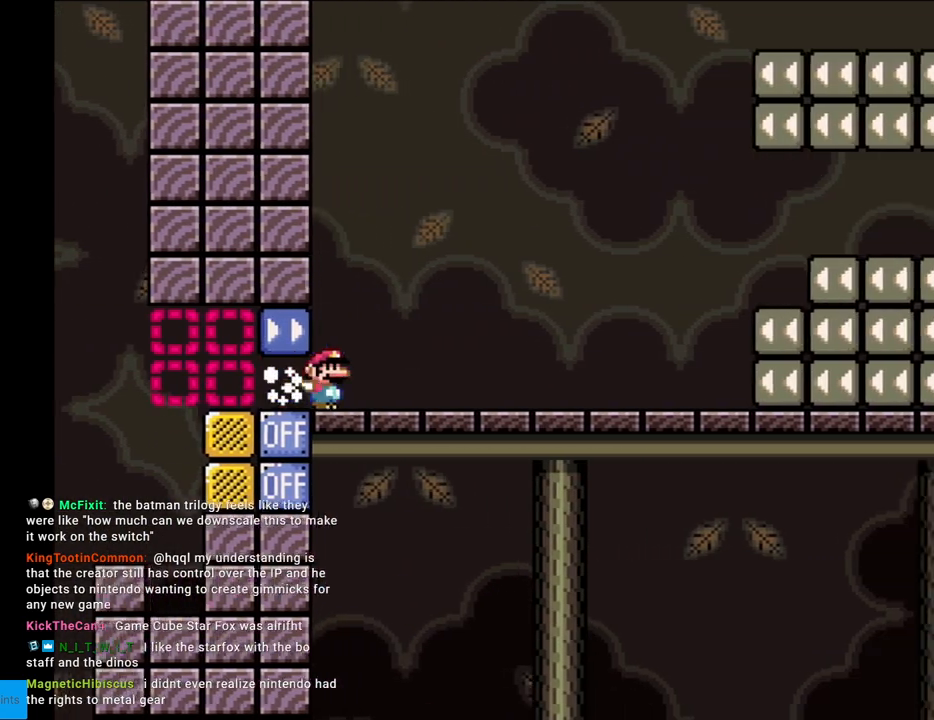
{"buttons": ["A", "X"], "events": [[283, "A", "down"], [333, "A", "up"], [467, "A", "down"]]}
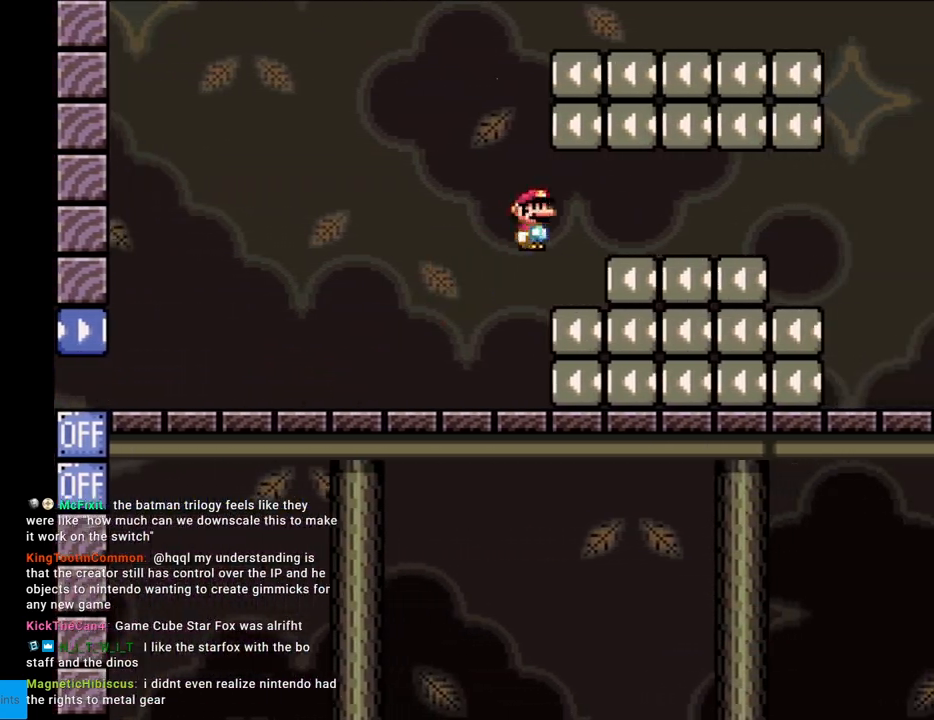
{"buttons": ["A", "X"], "events": []}
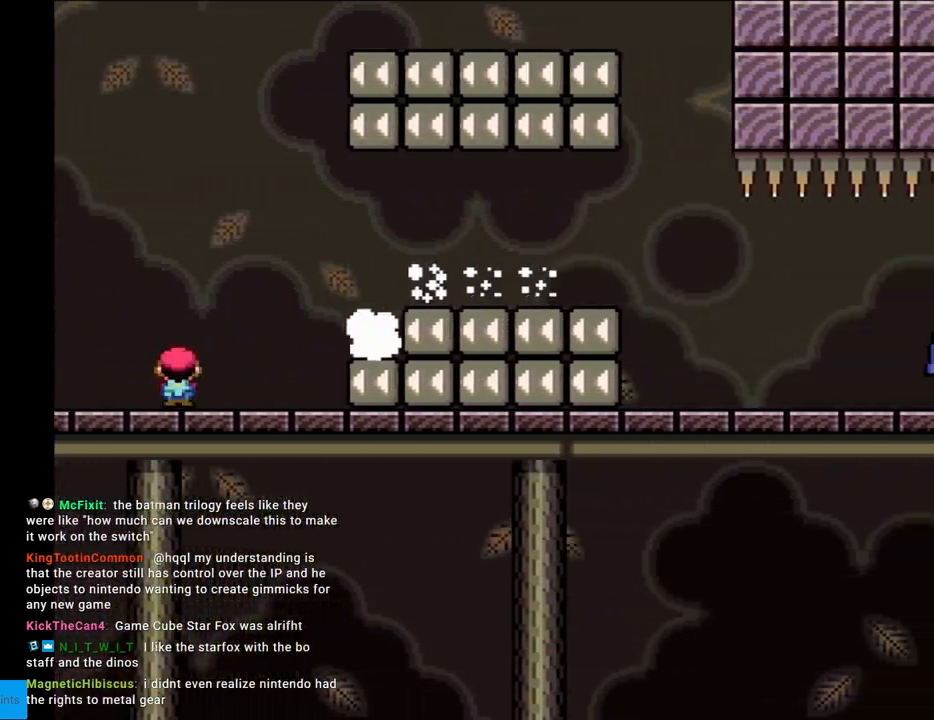
{"buttons": [], "events": [[50, "A", "up"], [50, "X", "up"]]}
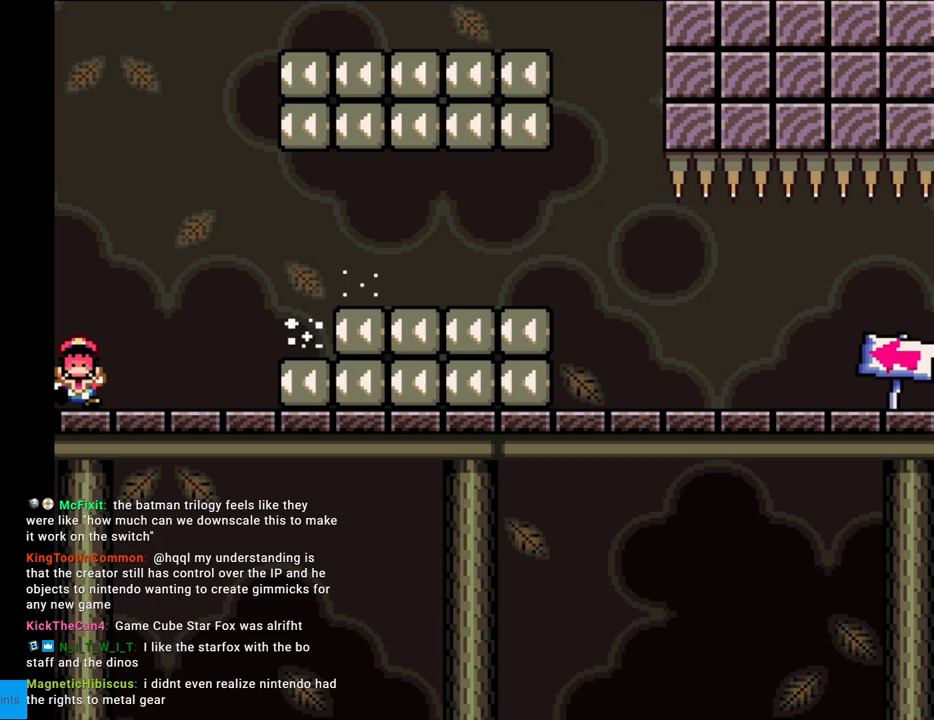
{"buttons": [], "events": [[50, "A", "down"], [133, "A", "up"], [217, "A", "down"], [400, "A", "up"]]}
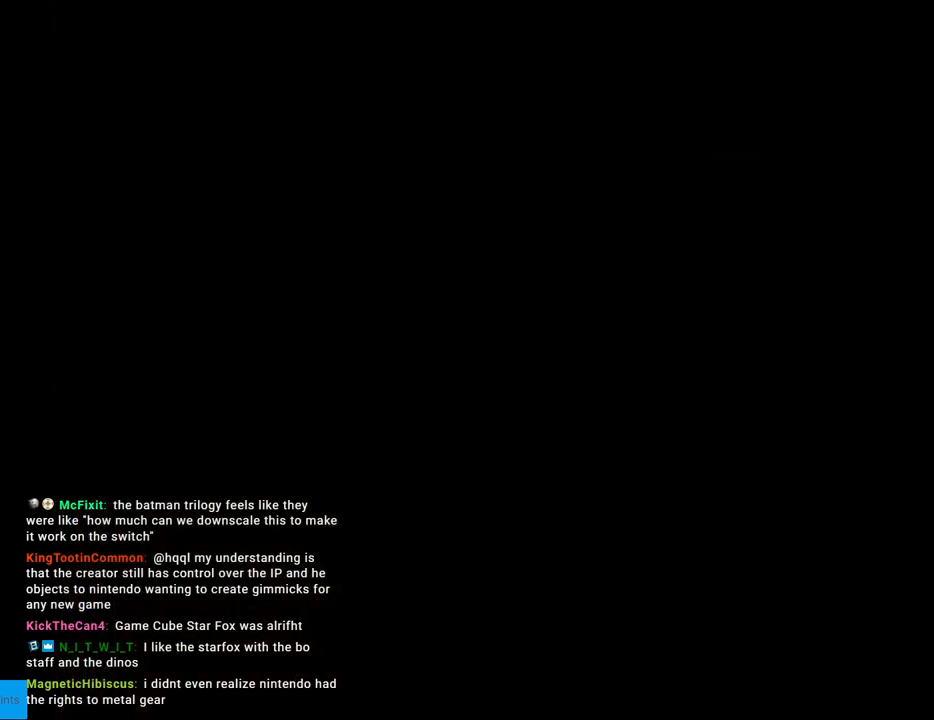
{"buttons": [], "events": []}
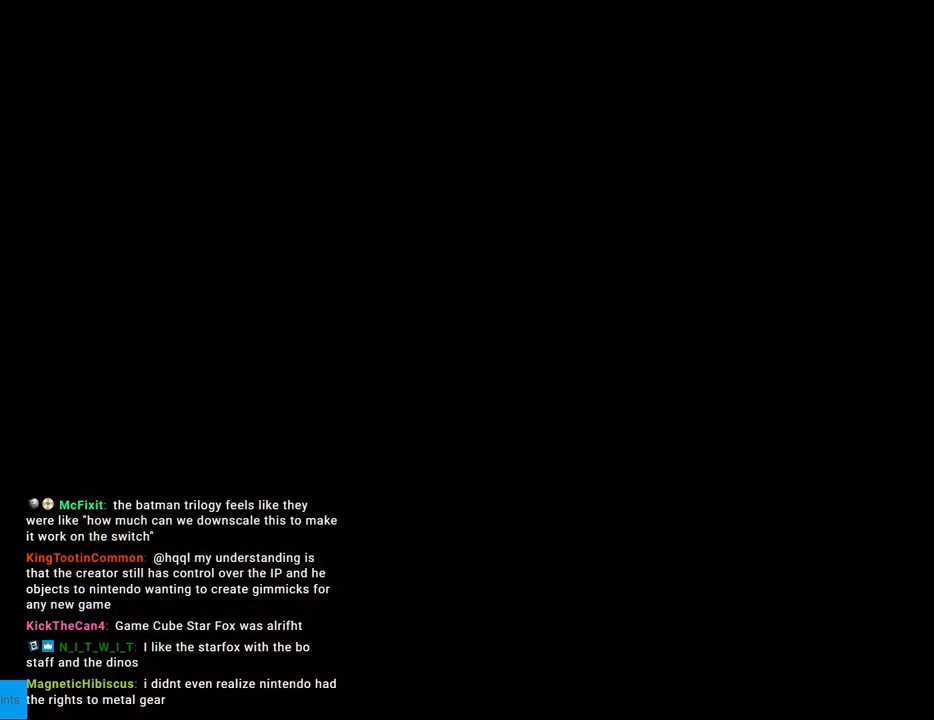
{"buttons": [], "events": []}
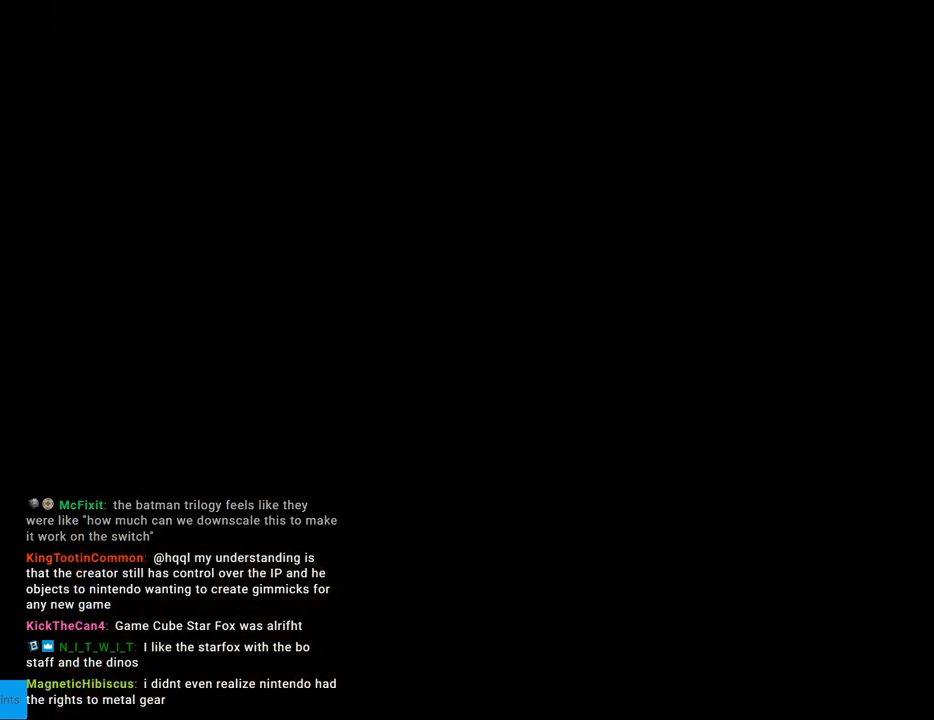
{"buttons": ["B", "Y", "DPAD_RIGHT"], "events": [[183, "Y", "down"], [217, "B", "down"], [283, "DPAD_RIGHT", "down"]]}
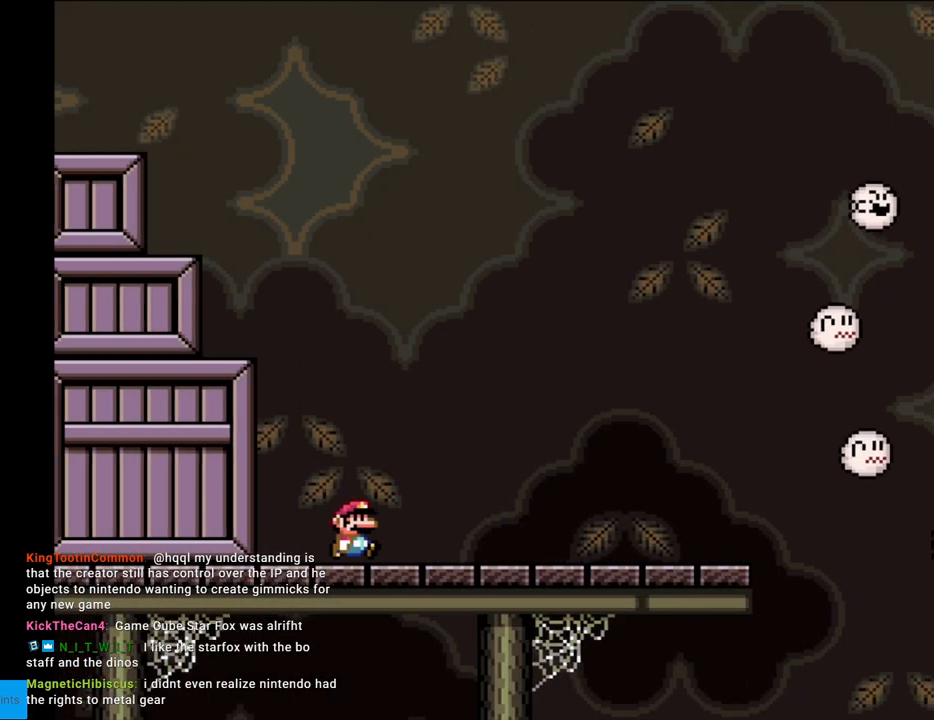
{"buttons": ["Y", "DPAD_RIGHT"], "events": [[117, "B", "up"]]}
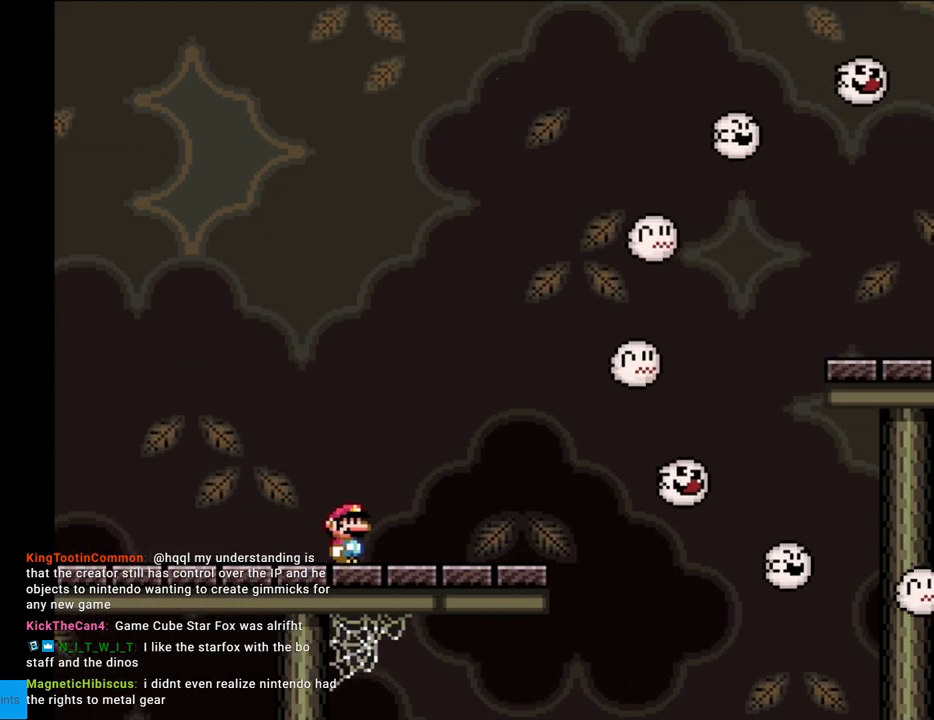
{"buttons": ["B", "Y", "DPAD_RIGHT"], "events": [[300, "B", "down"]]}
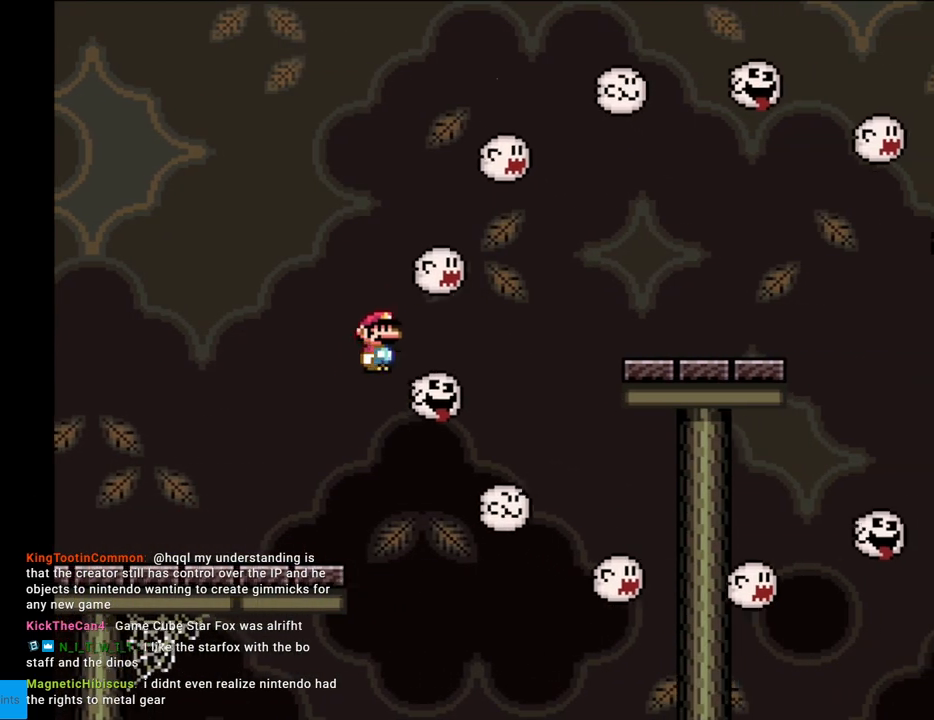
{"buttons": ["B", "Y", "DPAD_RIGHT"], "events": []}
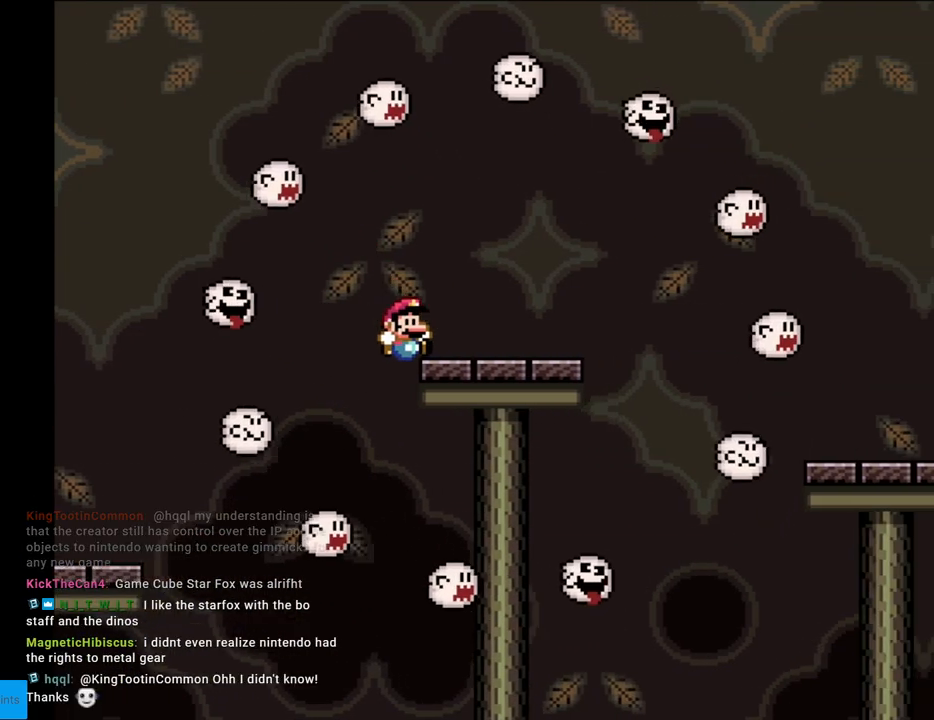
{"buttons": ["B", "Y", "DPAD_RIGHT"], "events": [[100, "B", "up"], [383, "B", "down"]]}
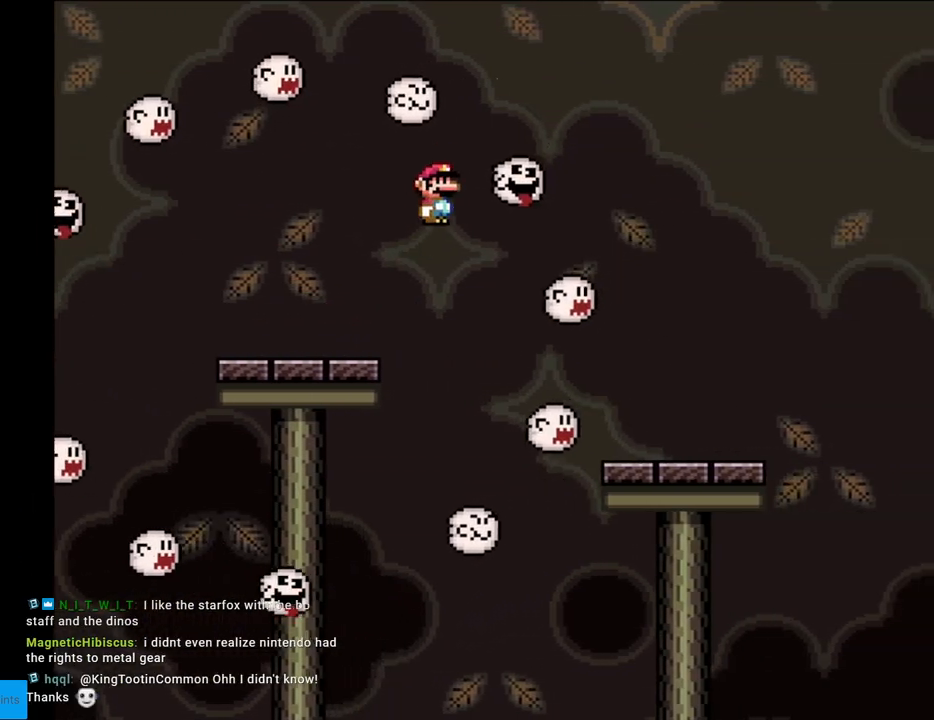
{"buttons": ["Y", "DPAD_LEFT"], "events": [[50, "B", "up"], [117, "B", "down"], [233, "B", "up"], [450, "DPAD_LEFT", "down"], [450, "DPAD_RIGHT", "up"]]}
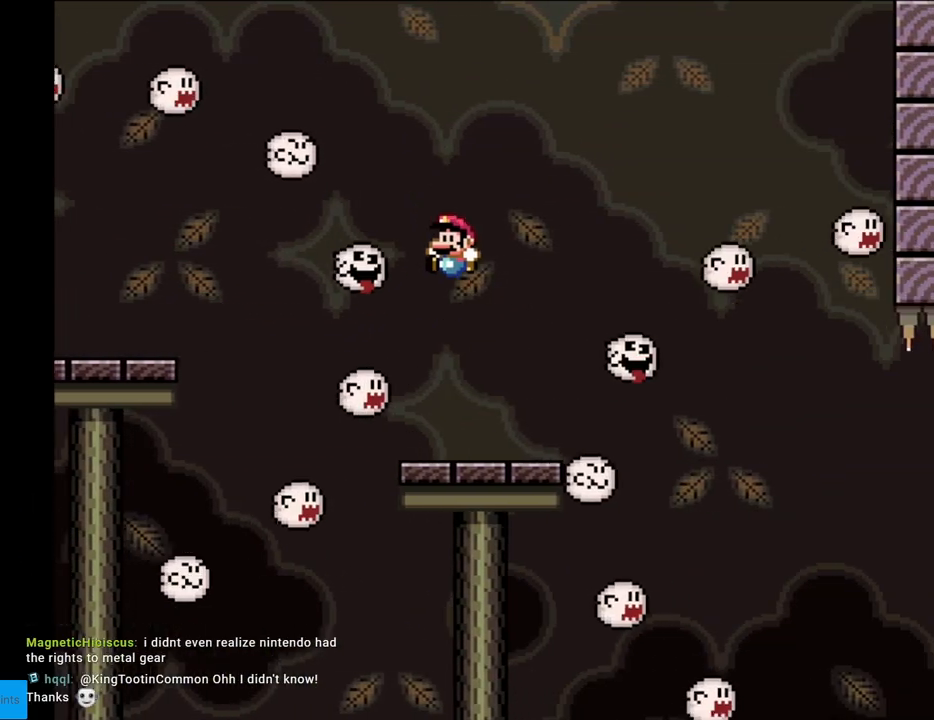
{"buttons": ["B", "Y", "DPAD_RIGHT"], "events": [[67, "DPAD_LEFT", "up"], [100, "DPAD_RIGHT", "down"], [317, "B", "down"]]}